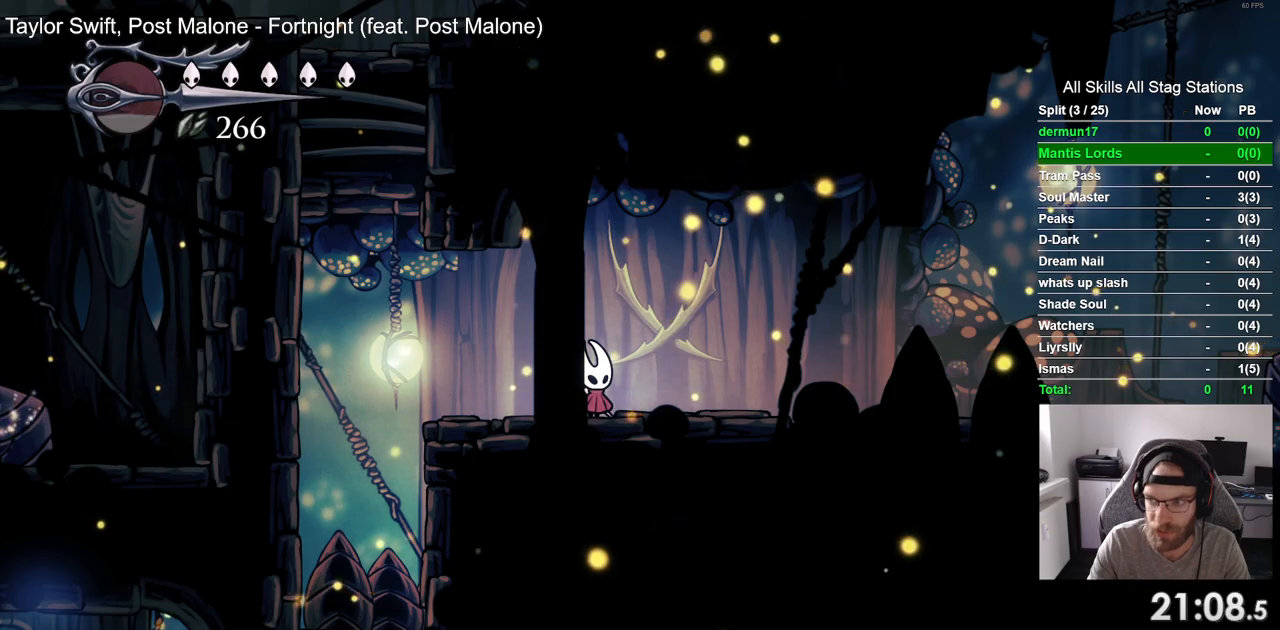
Gameplay with a controller (PlayStation layout); each line is a JSON object with the inputs held at the frame after it. "events" lists button and stick changes between this image and that frame as [ms after this image, input, new state], when the widget could be followed in between. Not read: CROSS R2.
{"buttons": ["DPAD_RIGHT"], "left_stick": "center", "right_stick": "center", "events": [[483, "DPAD_RIGHT", "down"]]}
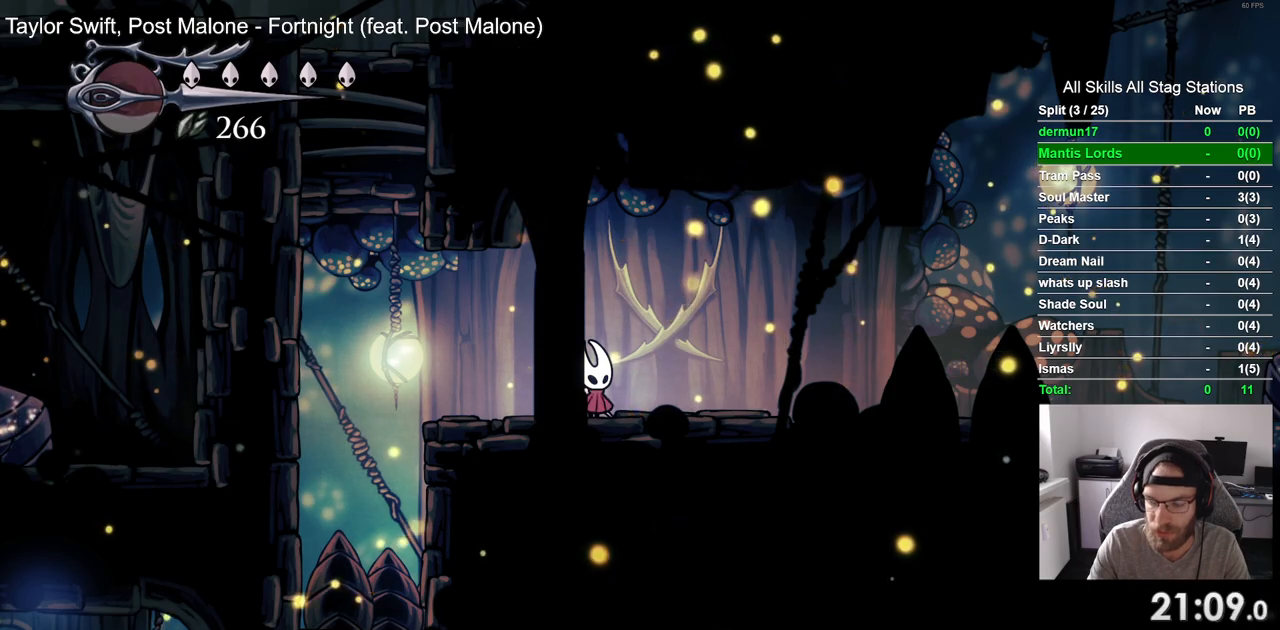
{"buttons": ["DPAD_RIGHT"], "left_stick": "center", "right_stick": "center", "events": [[133, "R1", "down"], [350, "R1", "up"]]}
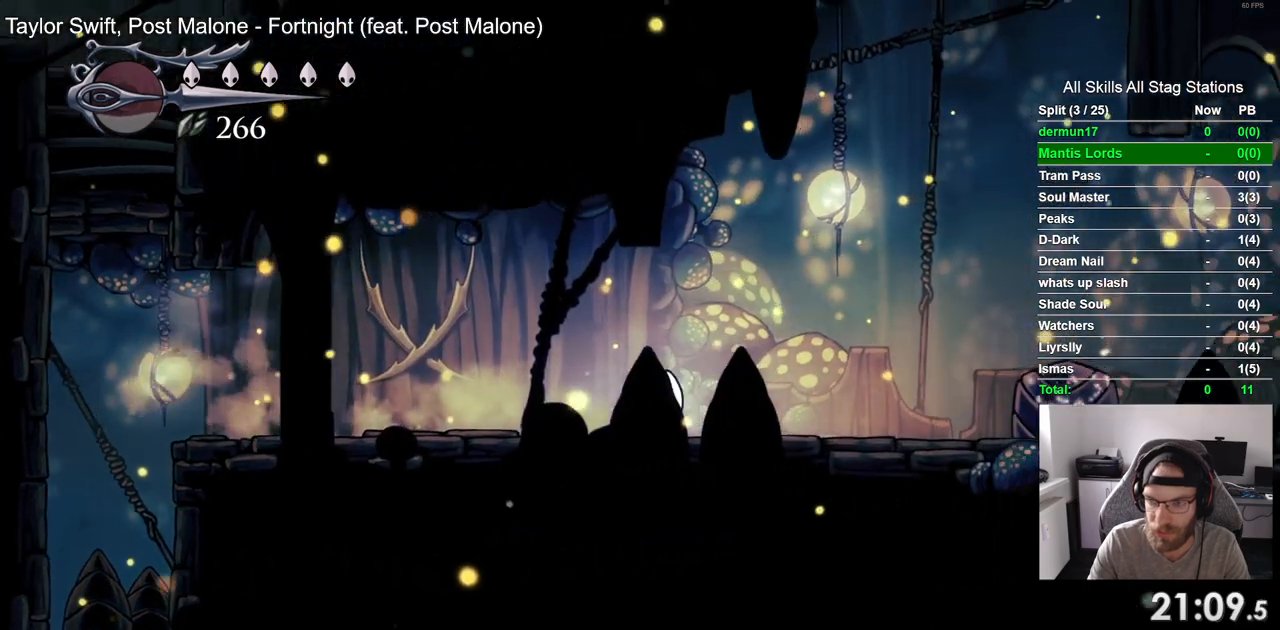
{"buttons": ["DPAD_RIGHT"], "left_stick": "center", "right_stick": "center", "events": []}
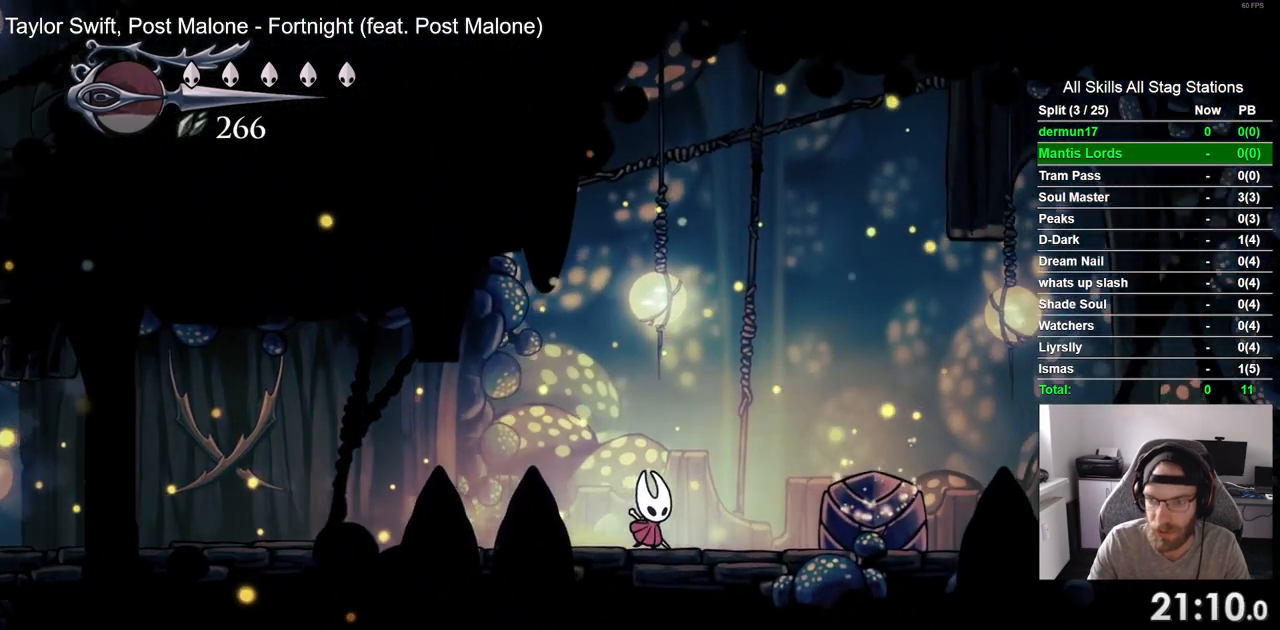
{"buttons": [], "left_stick": "center", "right_stick": "center", "events": [[50, "SQUARE", "down"], [200, "SQUARE", "up"], [367, "DPAD_RIGHT", "up"]]}
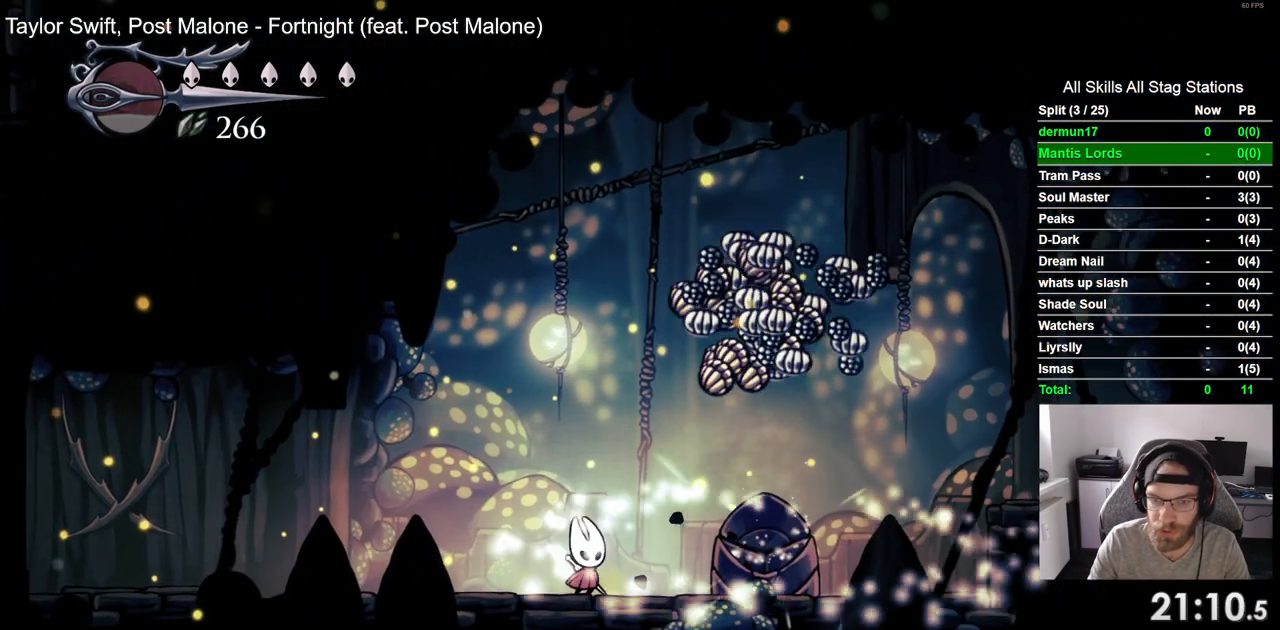
{"buttons": ["DPAD_RIGHT"], "left_stick": "center", "right_stick": "center", "events": [[67, "DPAD_RIGHT", "down"]]}
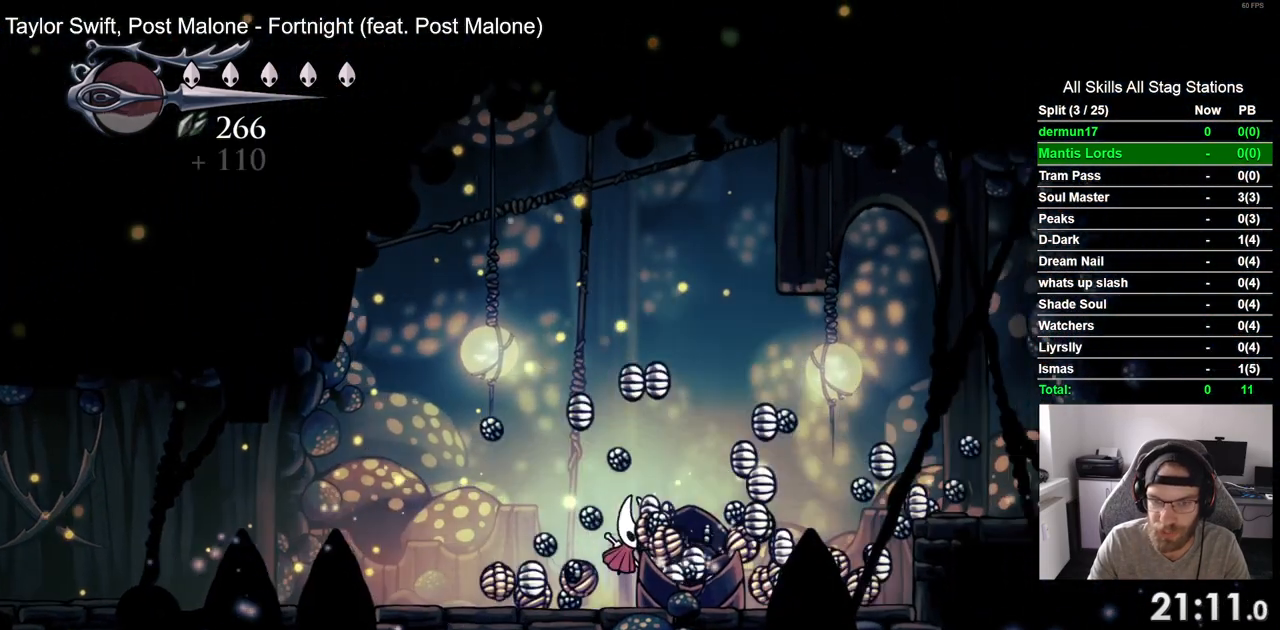
{"buttons": ["DPAD_RIGHT"], "left_stick": "center", "right_stick": "center", "events": []}
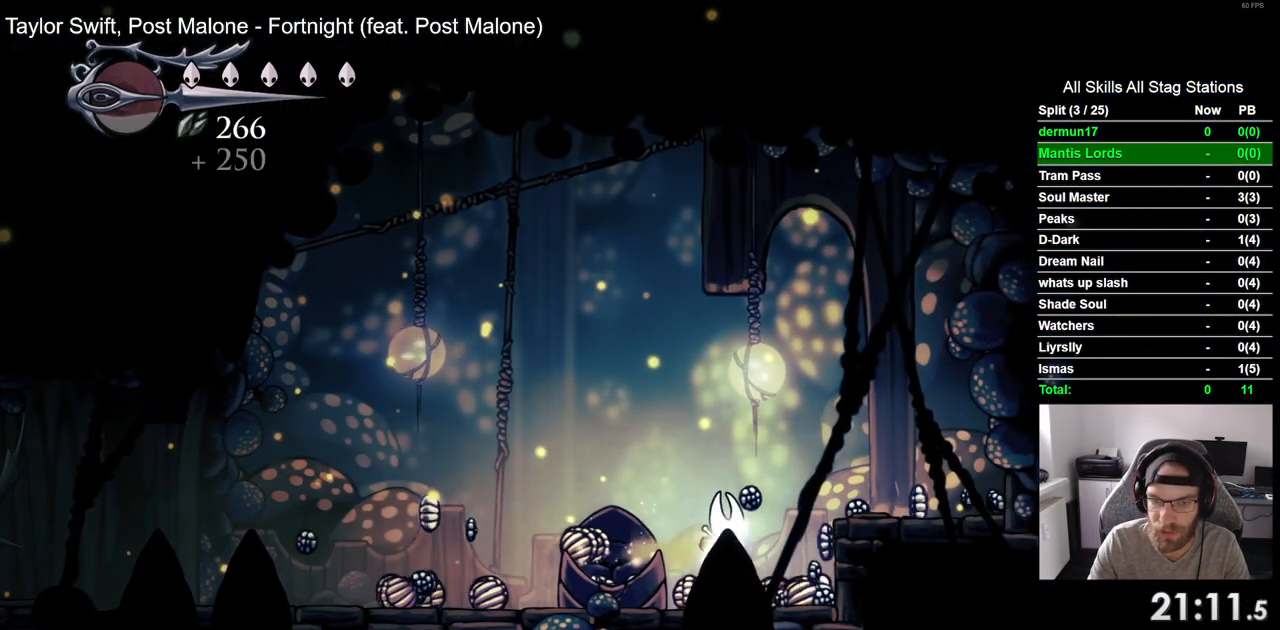
{"buttons": ["DPAD_RIGHT"], "left_stick": "center", "right_stick": "center", "events": []}
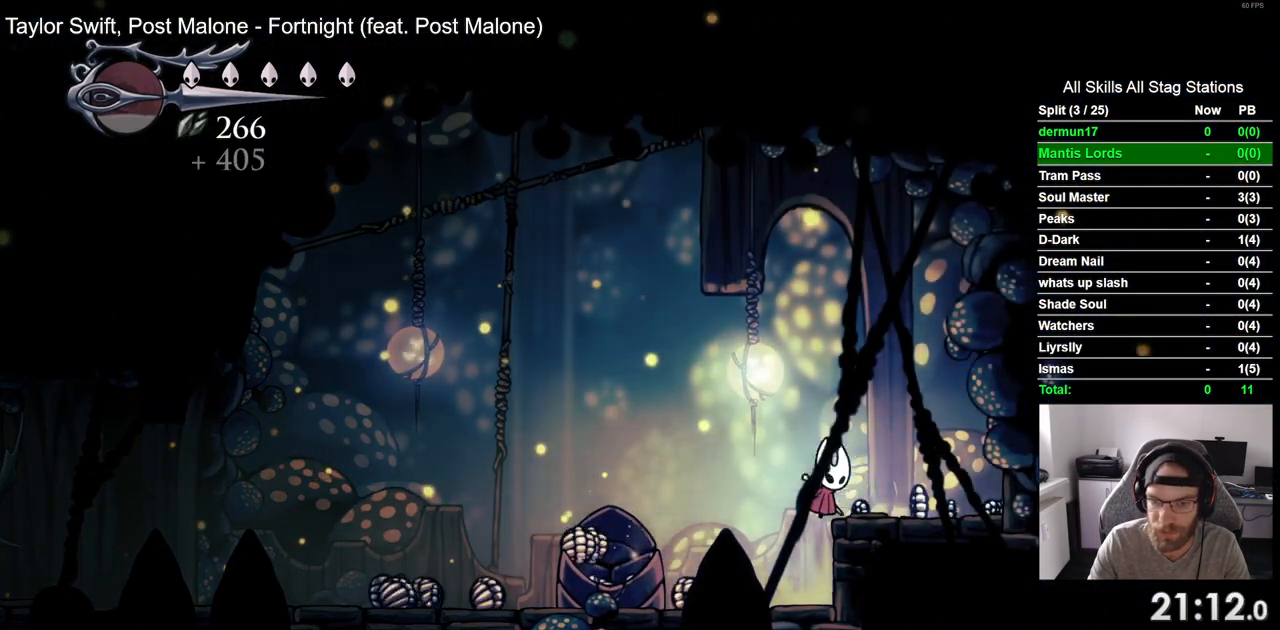
{"buttons": ["DPAD_RIGHT"], "left_stick": "center", "right_stick": "center", "events": []}
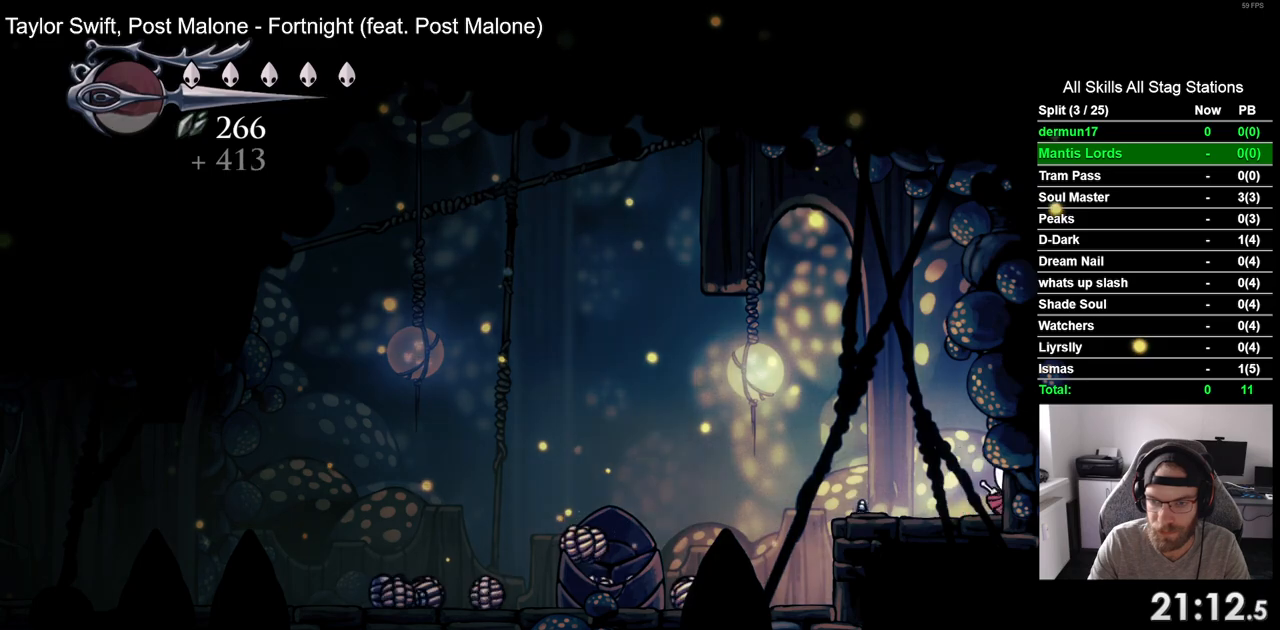
{"buttons": ["R1", "DPAD_LEFT"], "left_stick": "center", "right_stick": "center", "events": [[100, "DPAD_RIGHT", "up"], [150, "DPAD_LEFT", "down"], [300, "R1", "down"]]}
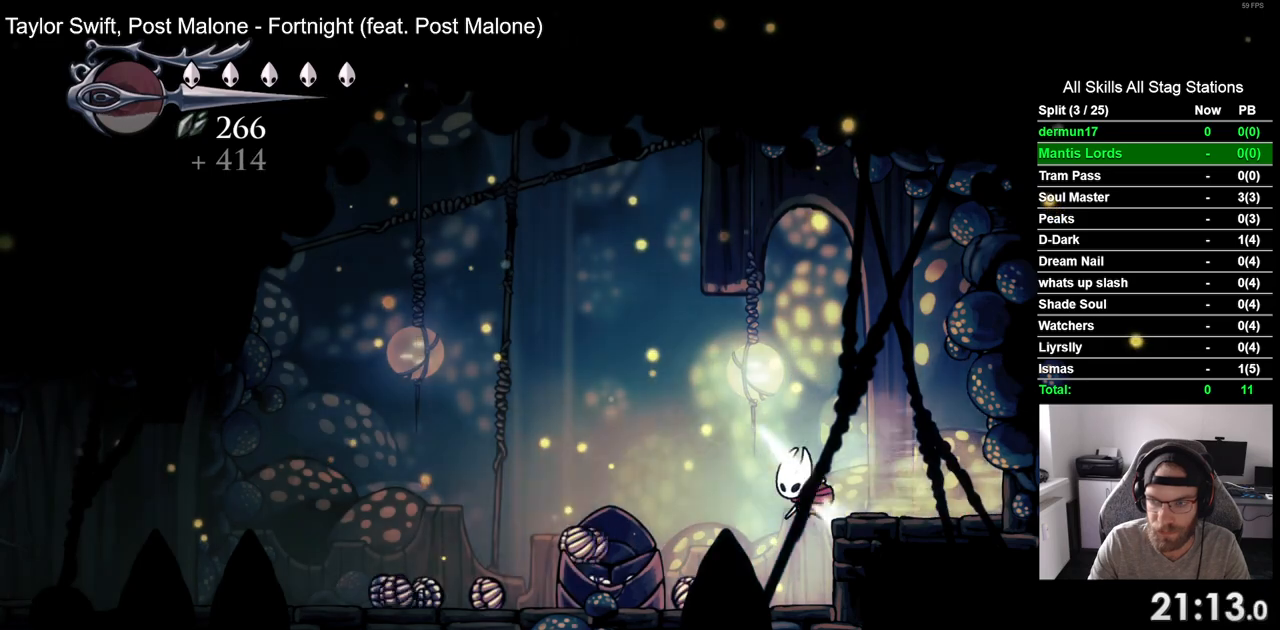
{"buttons": ["DPAD_RIGHT"], "left_stick": "center", "right_stick": "center", "events": [[17, "R1", "up"], [50, "DPAD_LEFT", "up"], [133, "DPAD_RIGHT", "down"]]}
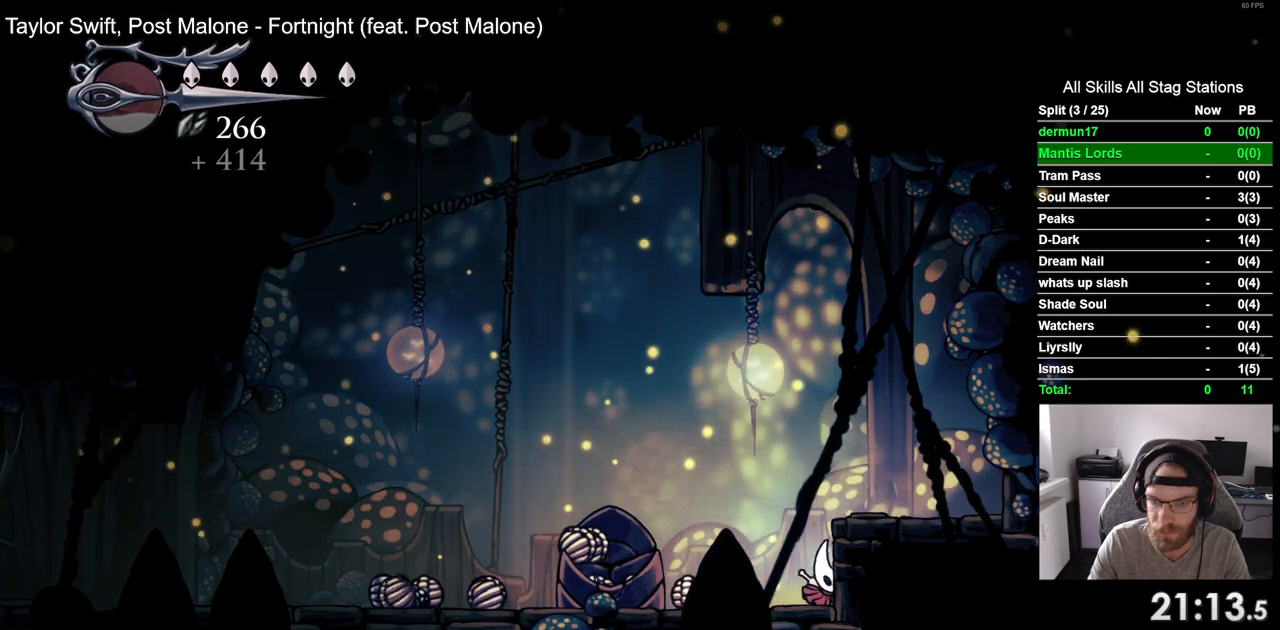
{"buttons": ["DPAD_LEFT"], "left_stick": "center", "right_stick": "center", "events": [[167, "DPAD_LEFT", "down"], [167, "DPAD_RIGHT", "up"], [267, "R1", "down"], [467, "R1", "up"]]}
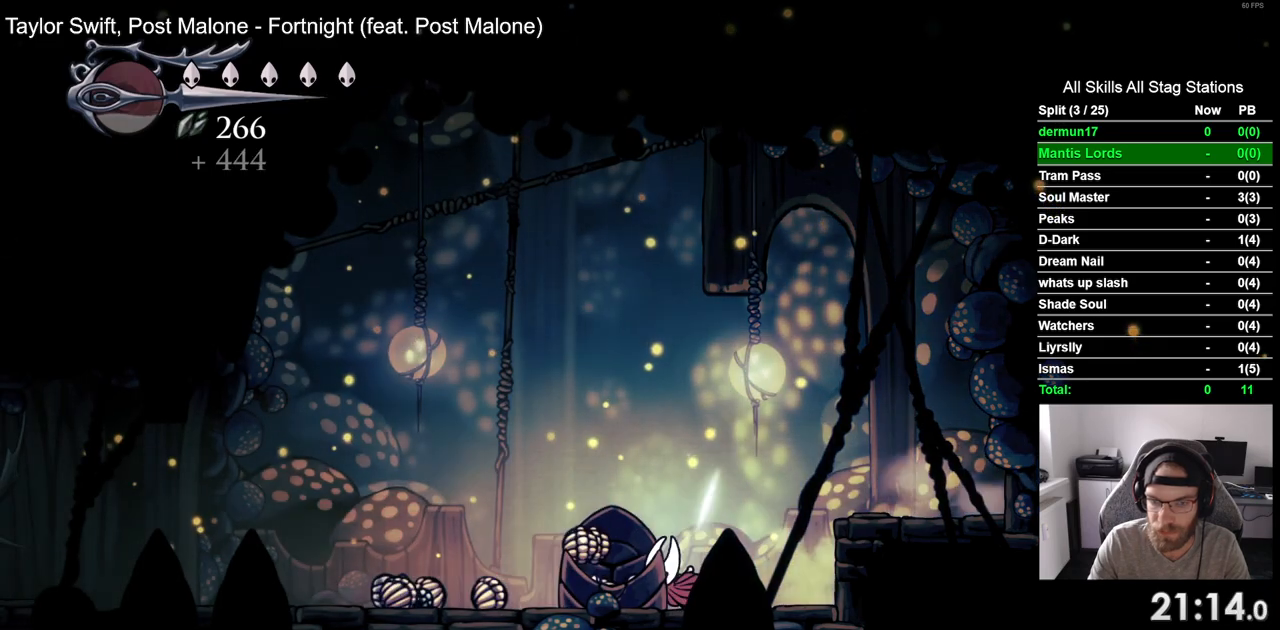
{"buttons": ["DPAD_RIGHT"], "left_stick": "center", "right_stick": "center", "events": [[400, "DPAD_UP", "down"], [417, "DPAD_UP", "up"], [467, "DPAD_RIGHT", "down"], [500, "DPAD_LEFT", "up"]]}
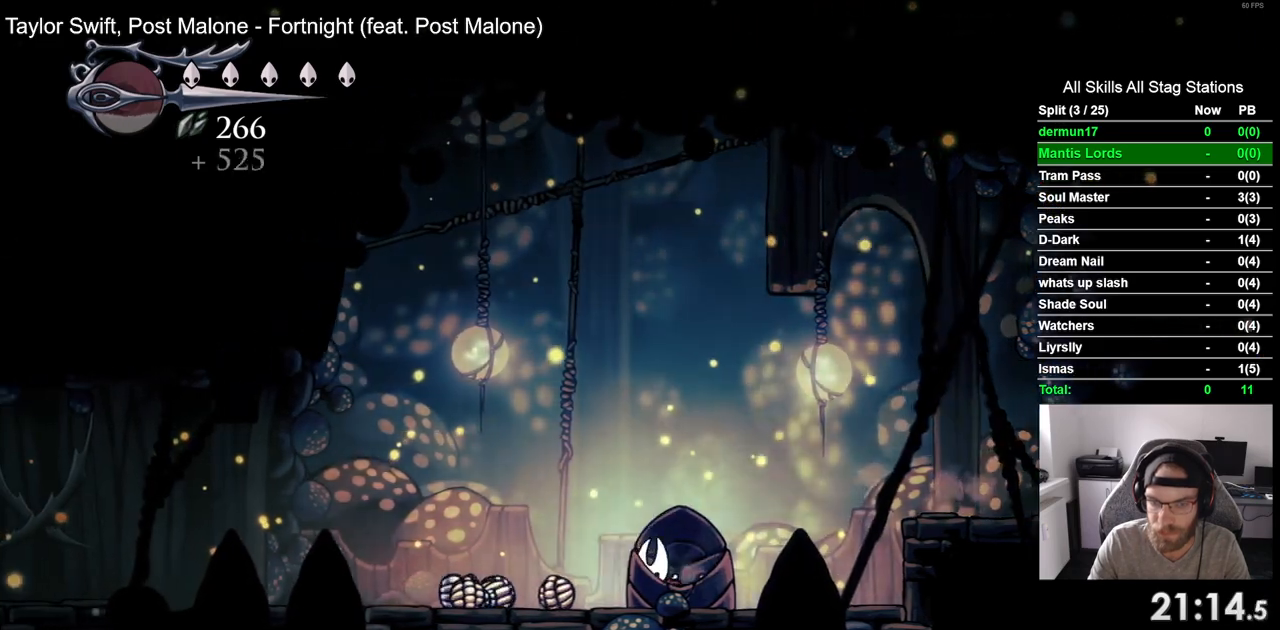
{"buttons": ["DPAD_LEFT"], "left_stick": "center", "right_stick": "center", "events": [[367, "DPAD_RIGHT", "up"], [433, "DPAD_LEFT", "down"]]}
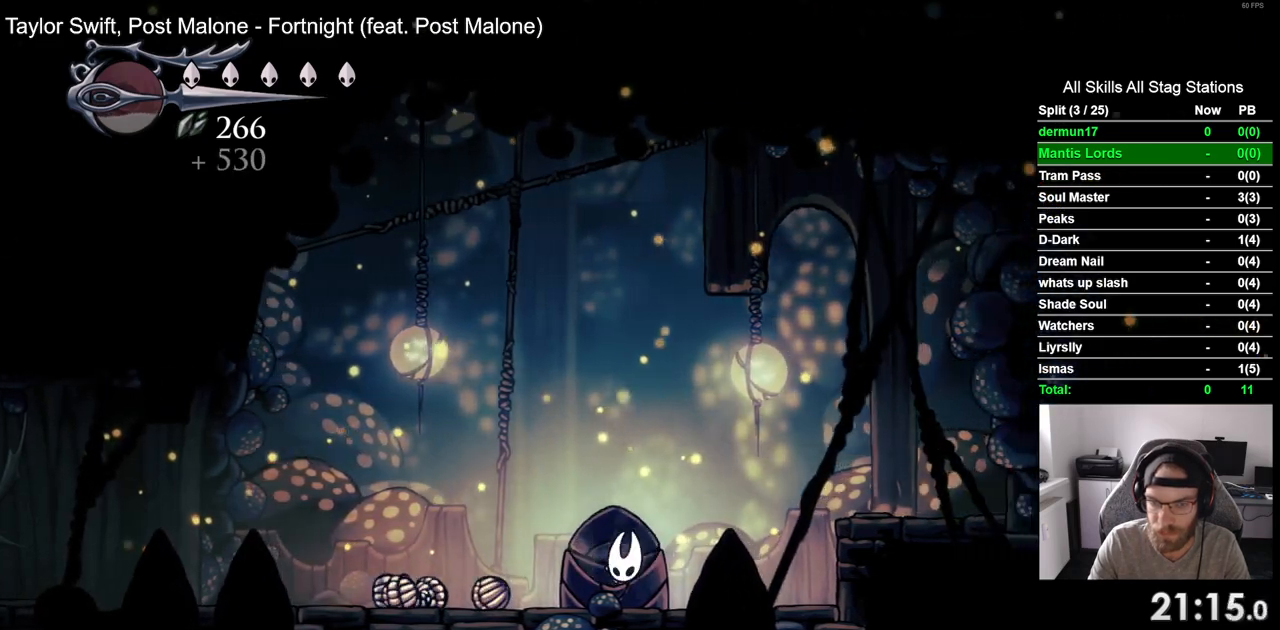
{"buttons": ["DPAD_LEFT"], "left_stick": "center", "right_stick": "center", "events": [[483, "DPAD_UP", "down"], [500, "DPAD_UP", "up"]]}